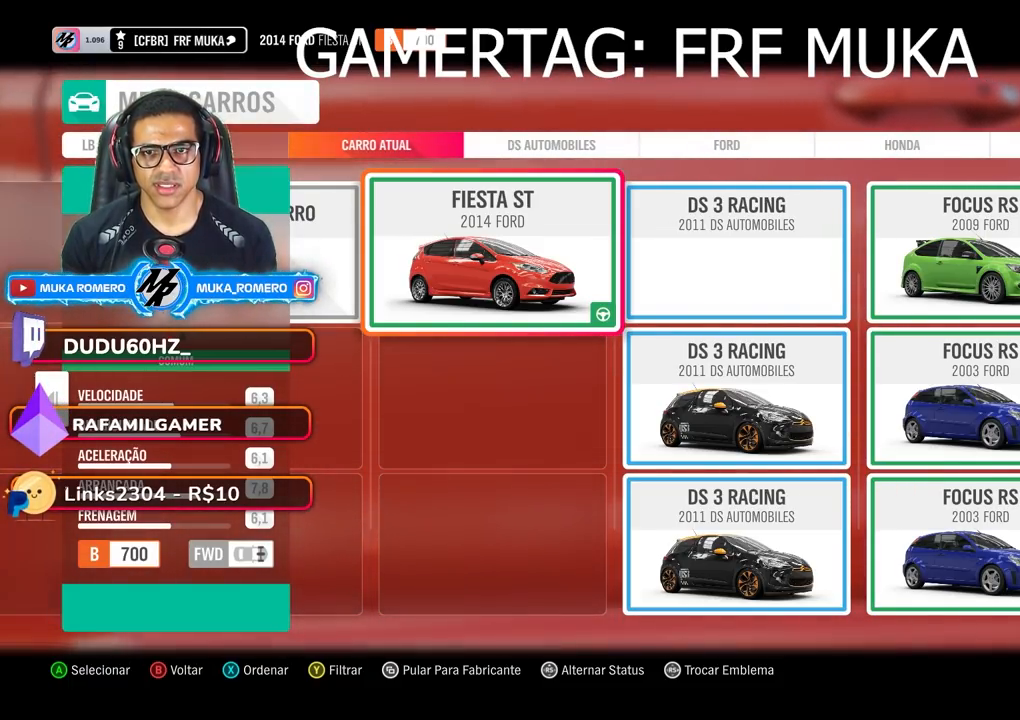
Gameplay with a controller (Xbox layout); each line is a JSON object with the inputs held at the frame after it. "events" lists button and stick changes between this image and that frame as [ms after this image, input, new state], when the widget could be followed in between. Not read: L3 R3.
{"buttons": [], "left_stick": "center", "right_stick": "center", "events": [[17, "A", "down"], [117, "A", "up"]]}
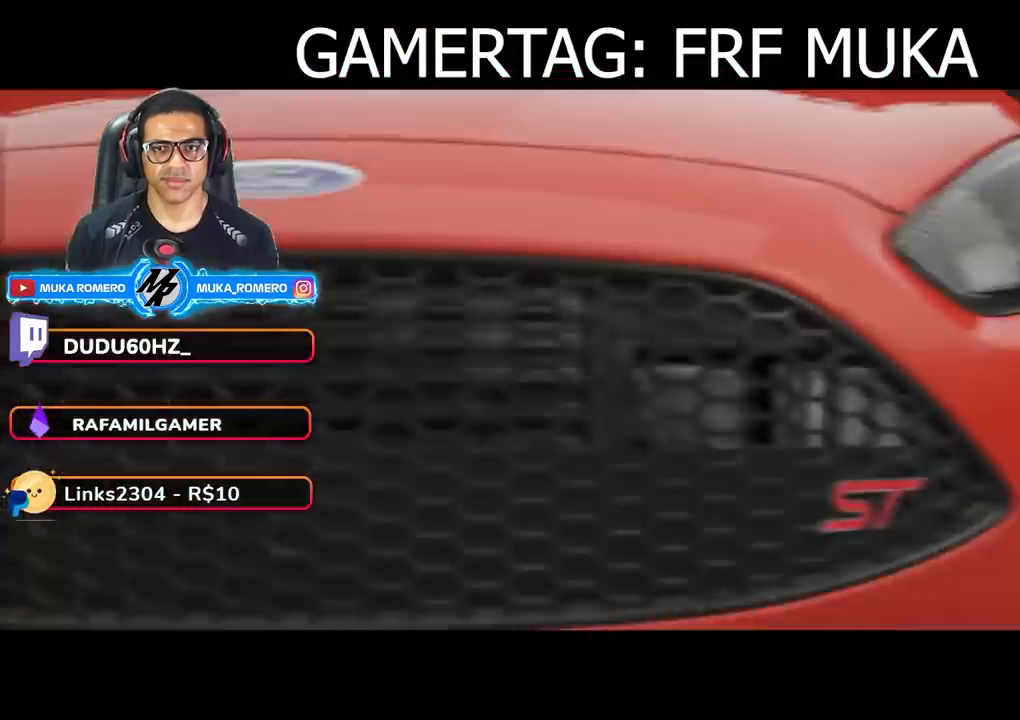
{"buttons": ["R2"], "left_stick": "center", "right_stick": "center", "events": [[133, "R2", "down"]]}
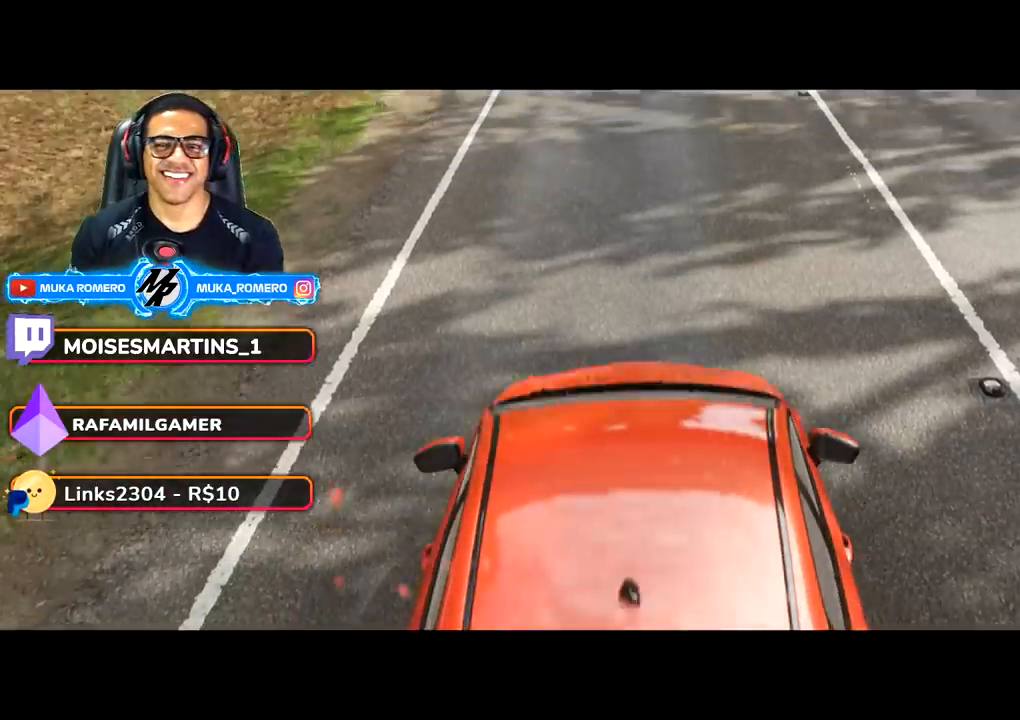
{"buttons": ["R2"], "left_stick": "center", "right_stick": "center", "events": []}
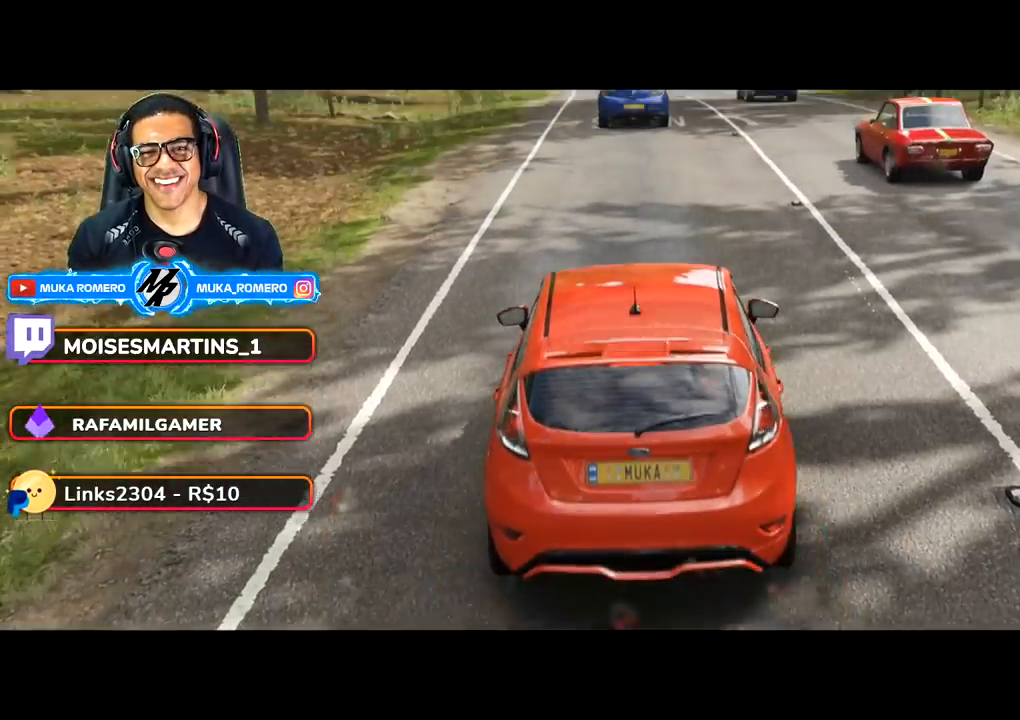
{"buttons": ["R2"], "left_stick": "center", "right_stick": "center", "events": []}
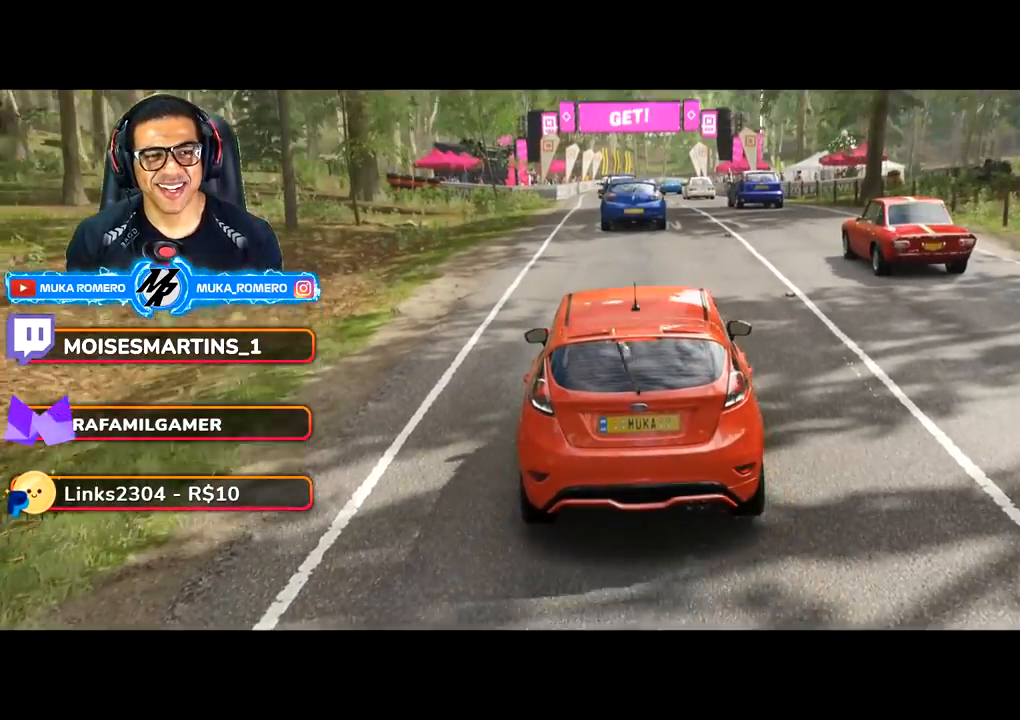
{"buttons": ["R2"], "left_stick": "center", "right_stick": "center", "events": []}
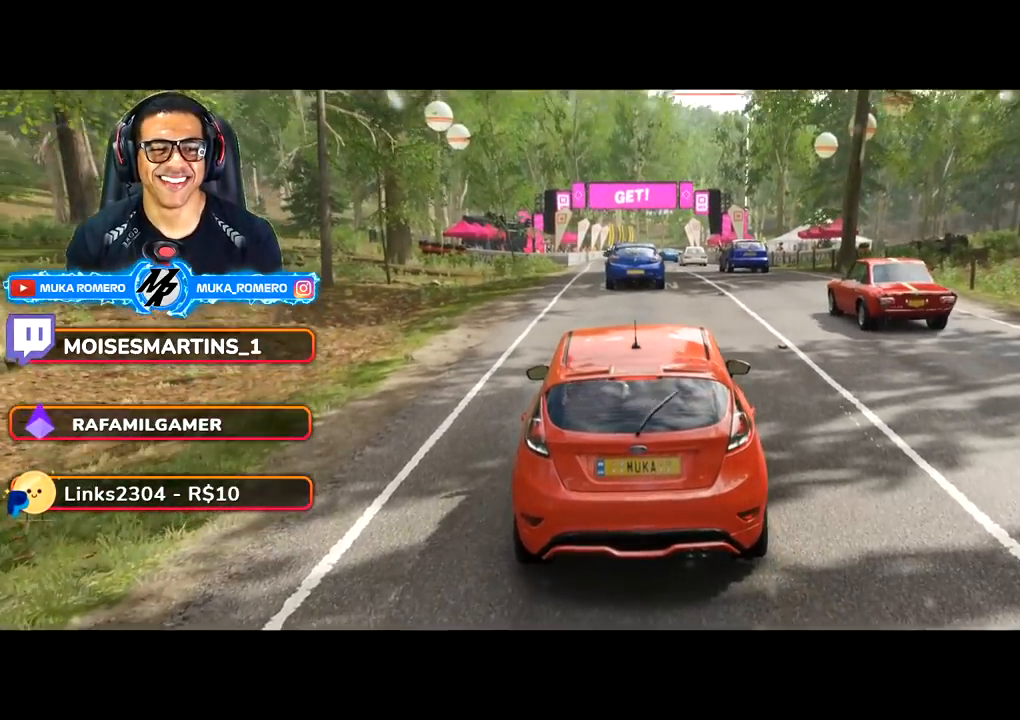
{"buttons": ["R2"], "left_stick": "center", "right_stick": "center", "events": []}
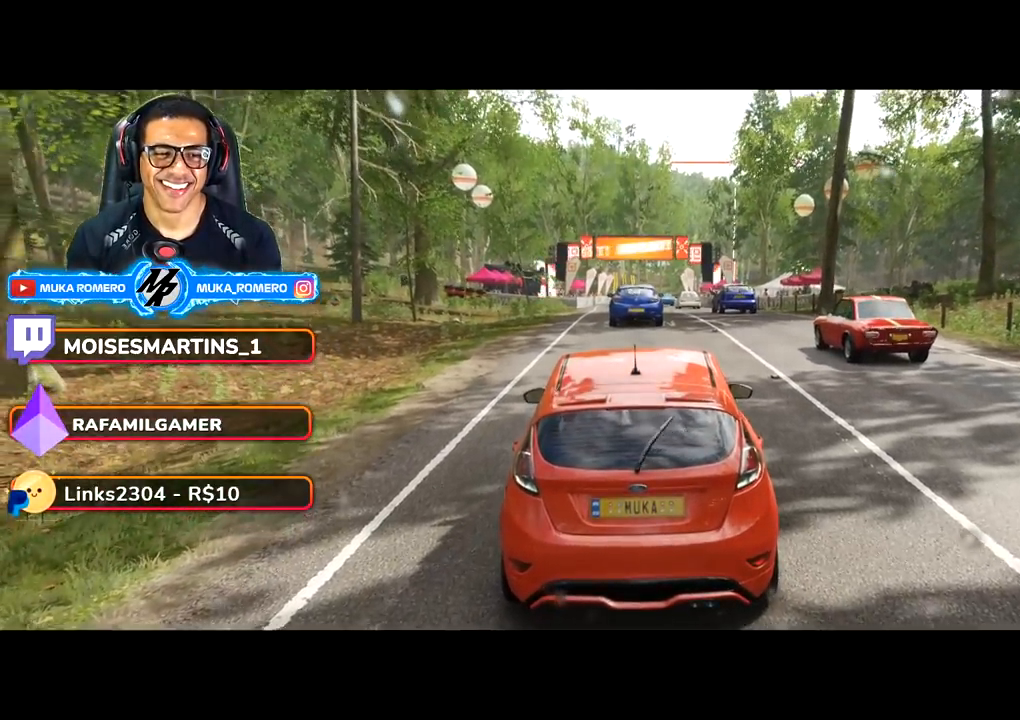
{"buttons": ["R2"], "left_stick": "center", "right_stick": "center", "events": []}
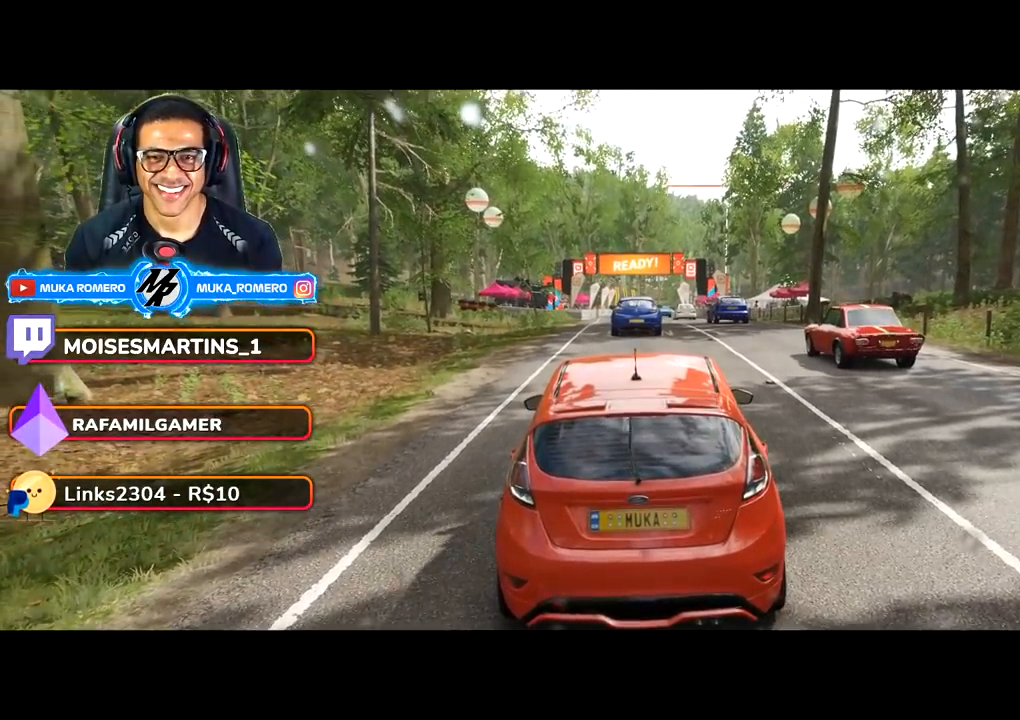
{"buttons": ["R2"], "left_stick": "center", "right_stick": "center", "events": []}
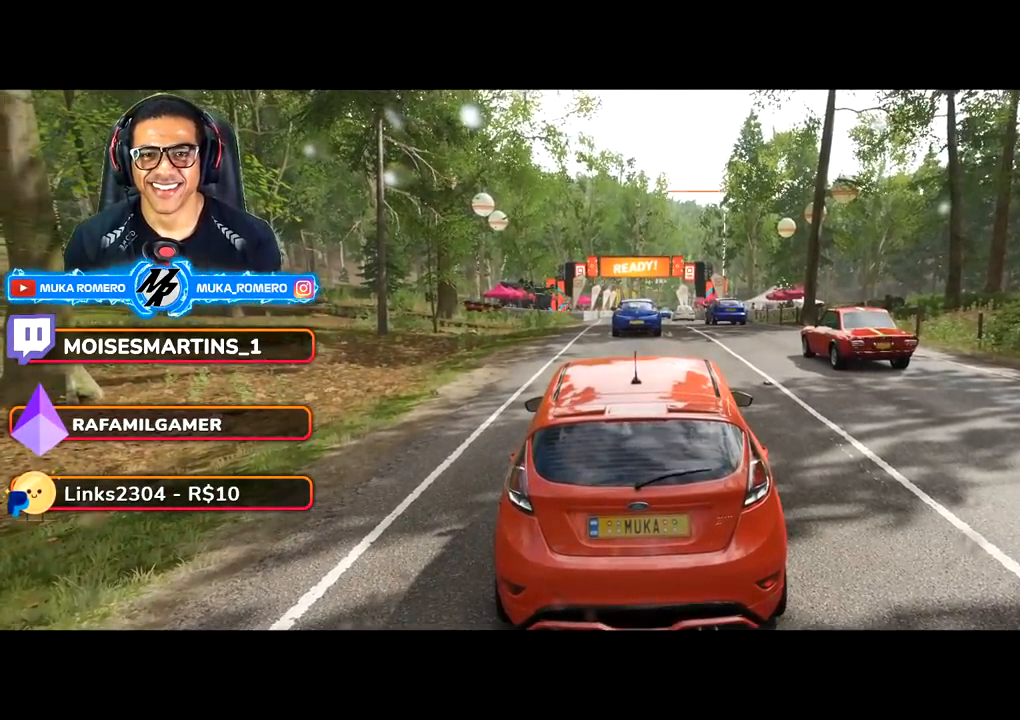
{"buttons": ["R2"], "left_stick": "right", "right_stick": "center", "events": [[483, "left_stick", "right"]]}
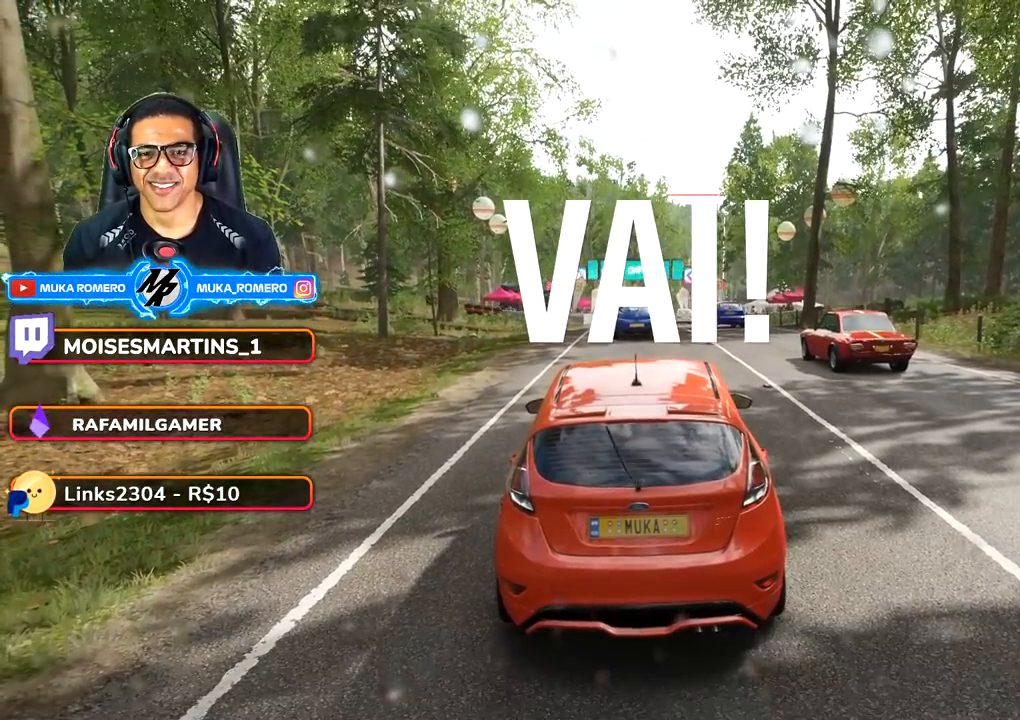
{"buttons": ["R2"], "left_stick": "right", "right_stick": "center", "events": [[150, "left_stick", "center"], [417, "left_stick", "right"]]}
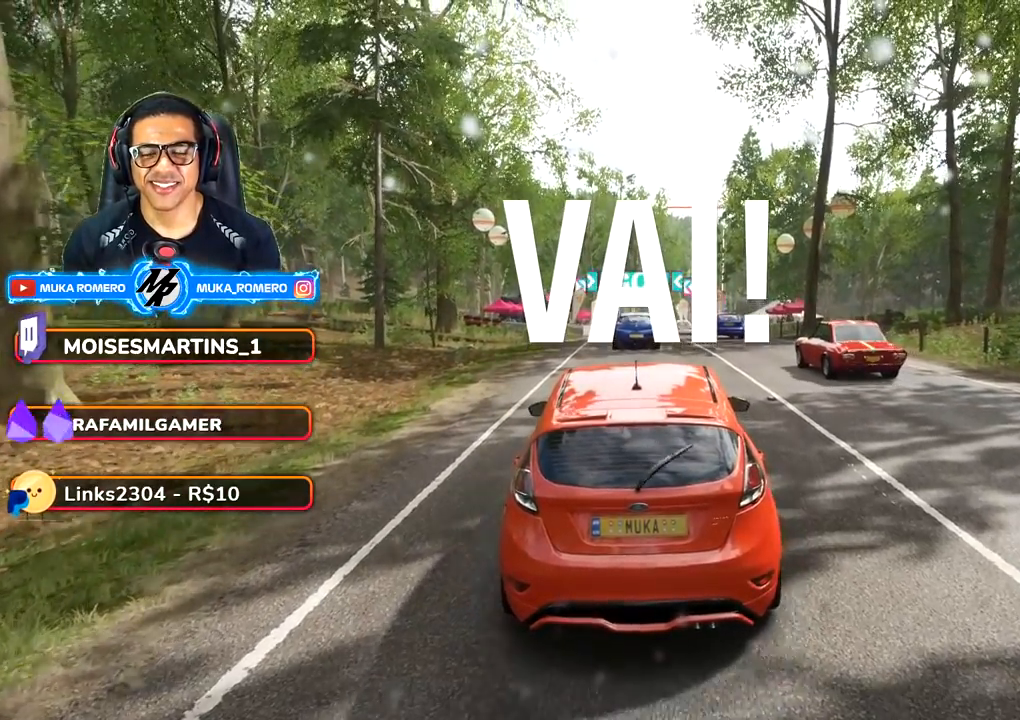
{"buttons": ["R2"], "left_stick": "center", "right_stick": "center", "events": [[33, "left_stick", "center"]]}
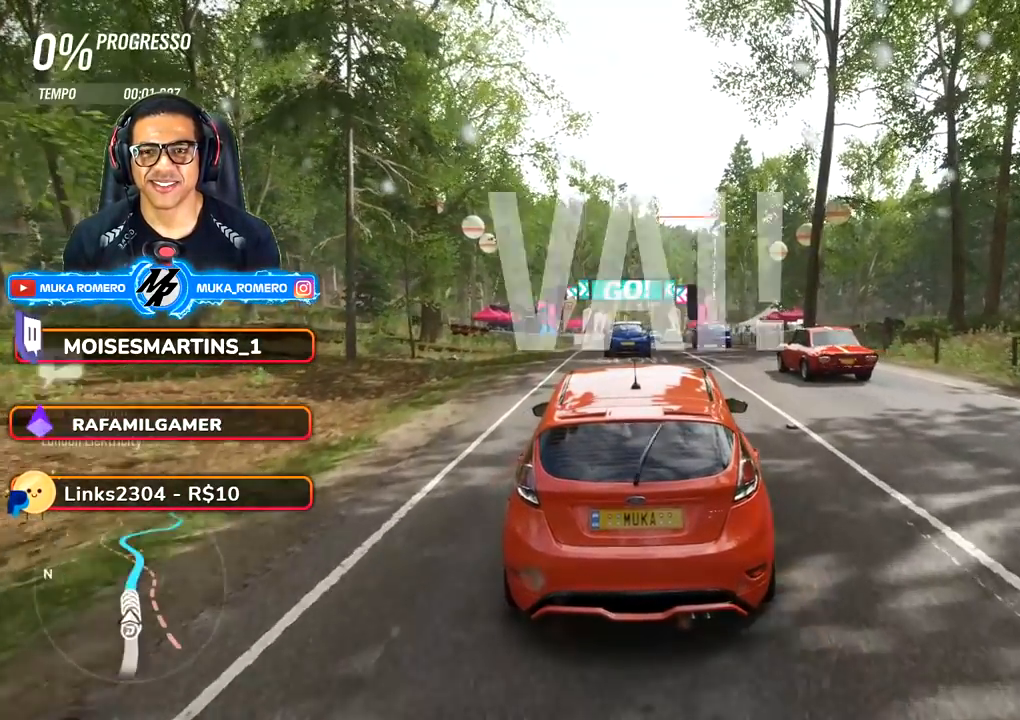
{"buttons": ["R2"], "left_stick": "center", "right_stick": "center", "events": []}
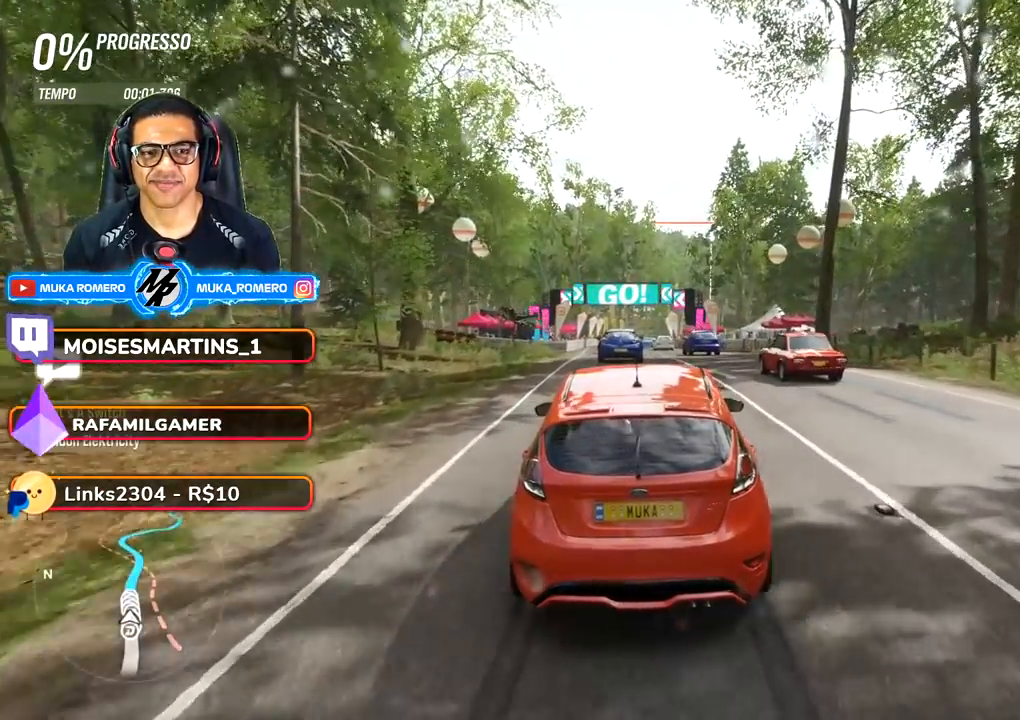
{"buttons": ["R2"], "left_stick": "center", "right_stick": "center", "events": []}
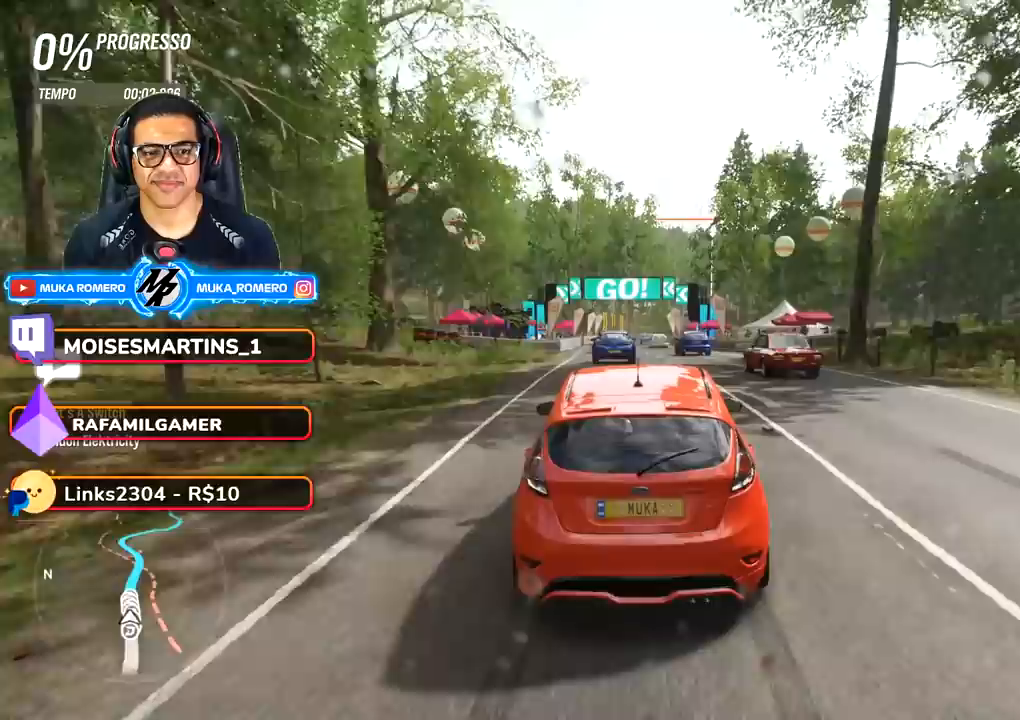
{"buttons": ["R2"], "left_stick": "down", "right_stick": "center", "events": [[483, "left_stick", "down"]]}
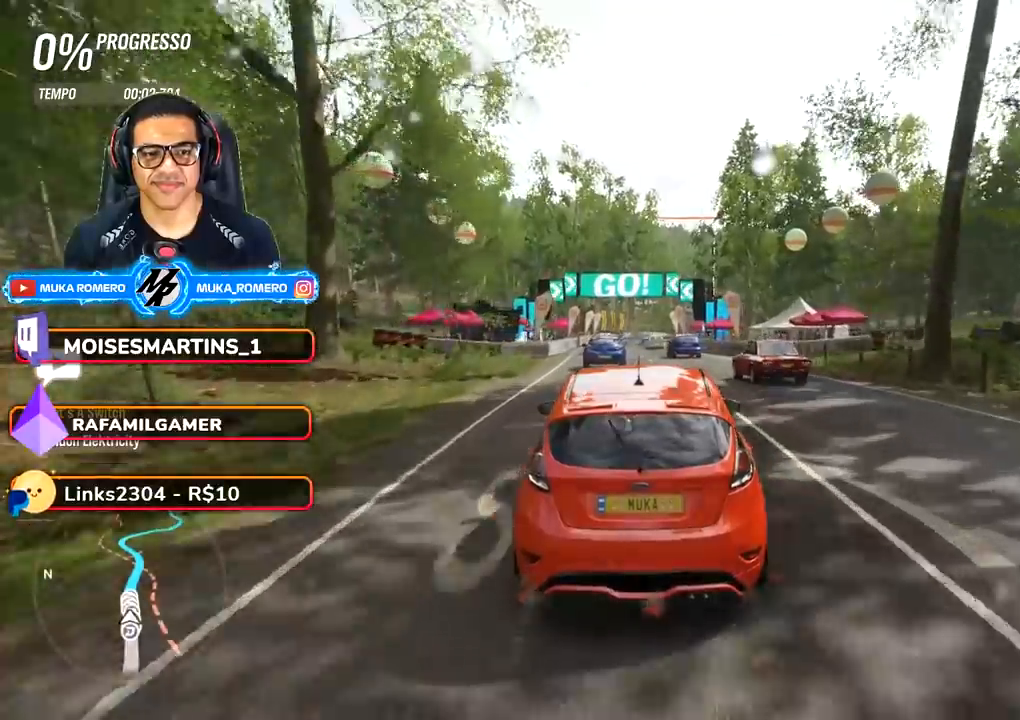
{"buttons": ["R2"], "left_stick": "center", "right_stick": "center", "events": [[33, "A", "down"], [33, "B", "down"], [50, "left_stick", "center"], [183, "A", "up"], [183, "B", "up"]]}
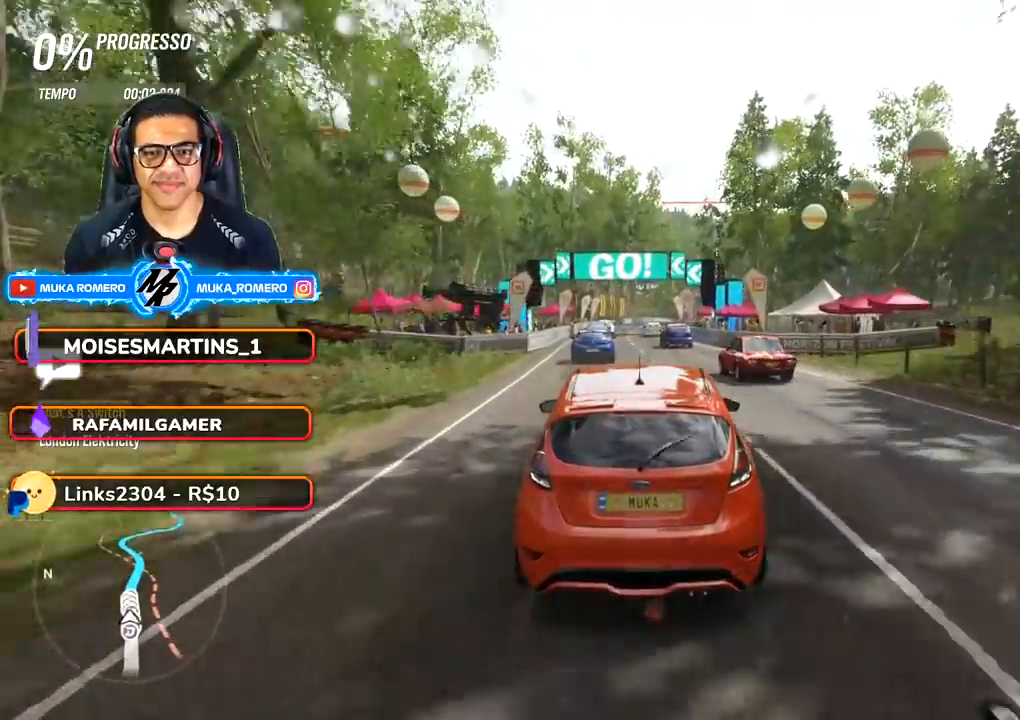
{"buttons": ["R2"], "left_stick": "center", "right_stick": "center", "events": []}
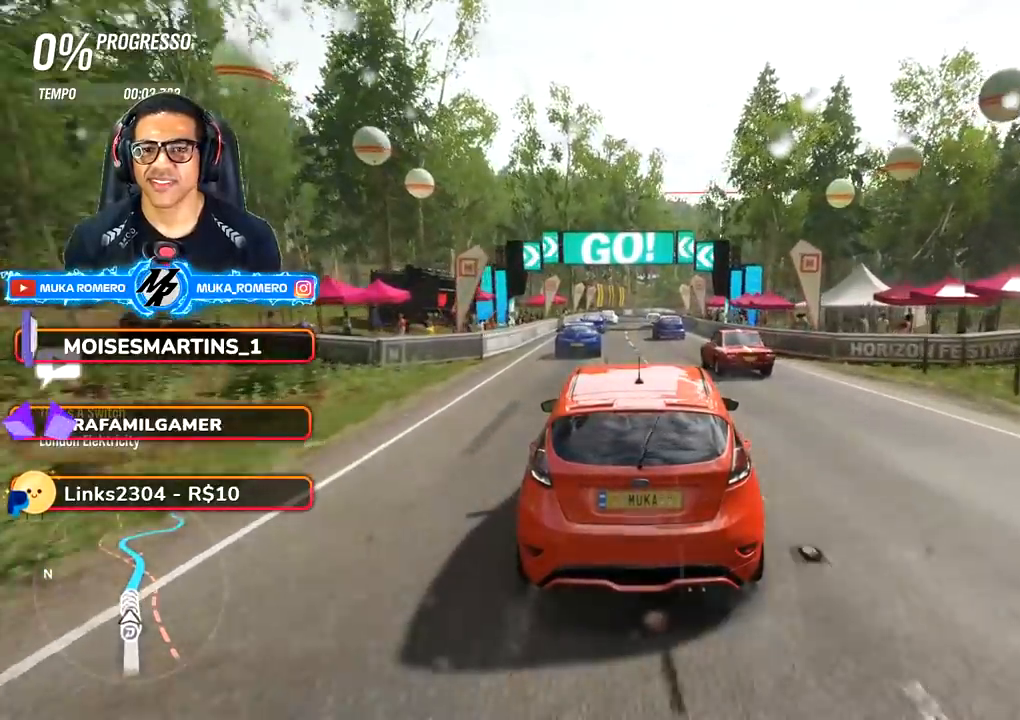
{"buttons": ["R2"], "left_stick": "center", "right_stick": "center", "events": [[83, "left_stick", "down-left"], [233, "left_stick", "center"]]}
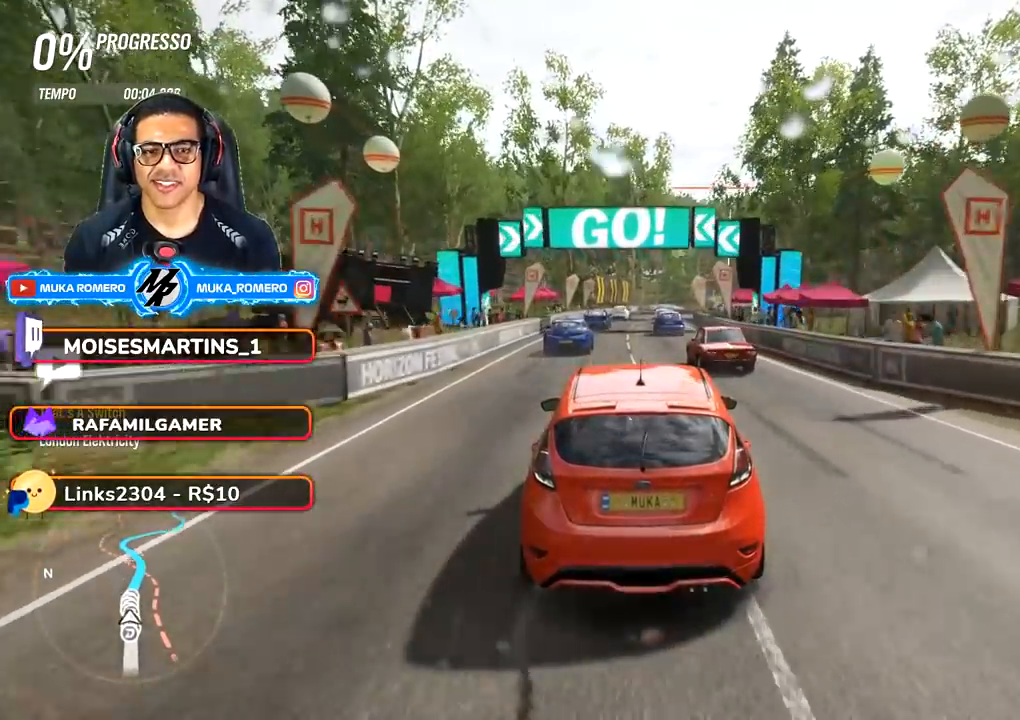
{"buttons": ["R2"], "left_stick": "center", "right_stick": "center", "events": [[333, "A", "down"], [333, "B", "down"], [483, "A", "up"], [483, "B", "up"]]}
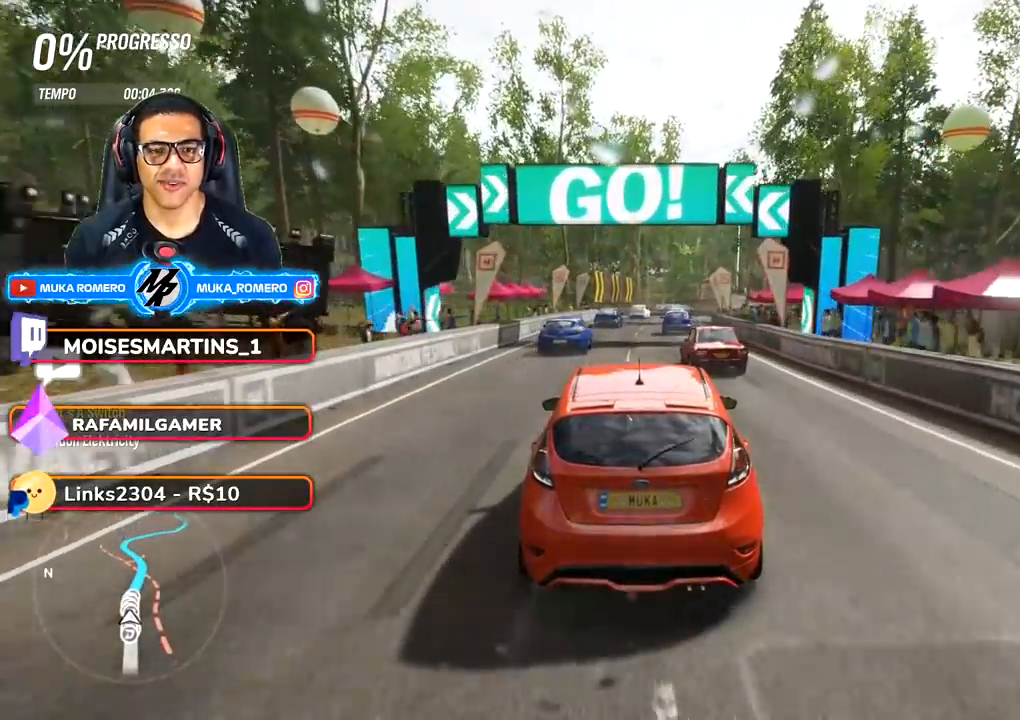
{"buttons": ["R2"], "left_stick": "center", "right_stick": "center", "events": []}
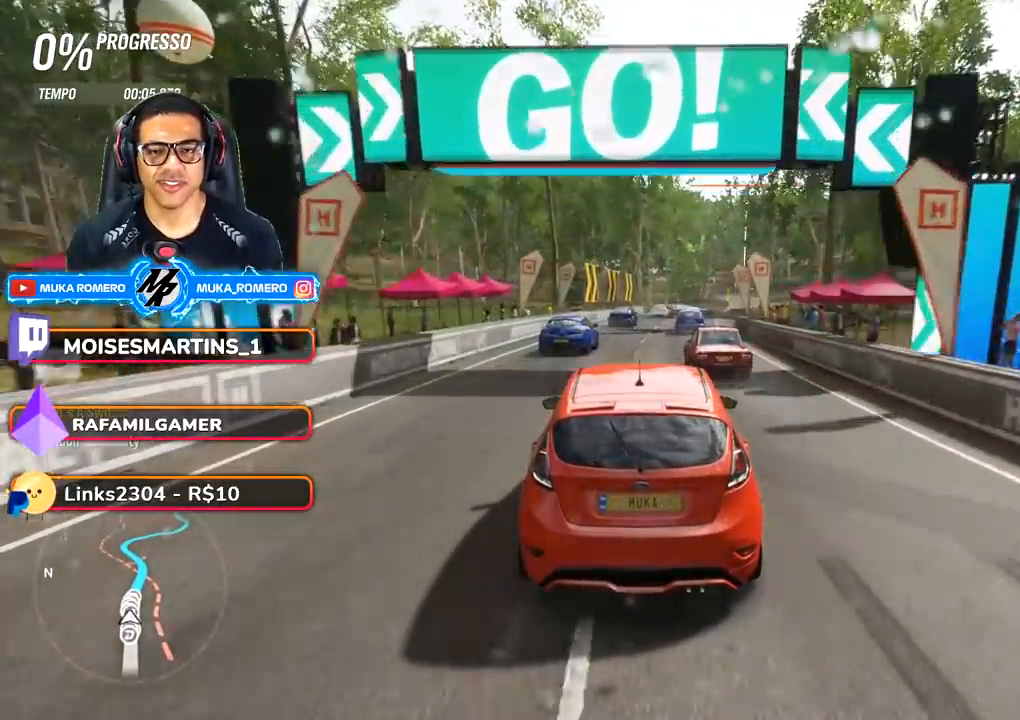
{"buttons": ["R2"], "left_stick": "right", "right_stick": "center", "events": [[500, "left_stick", "right"]]}
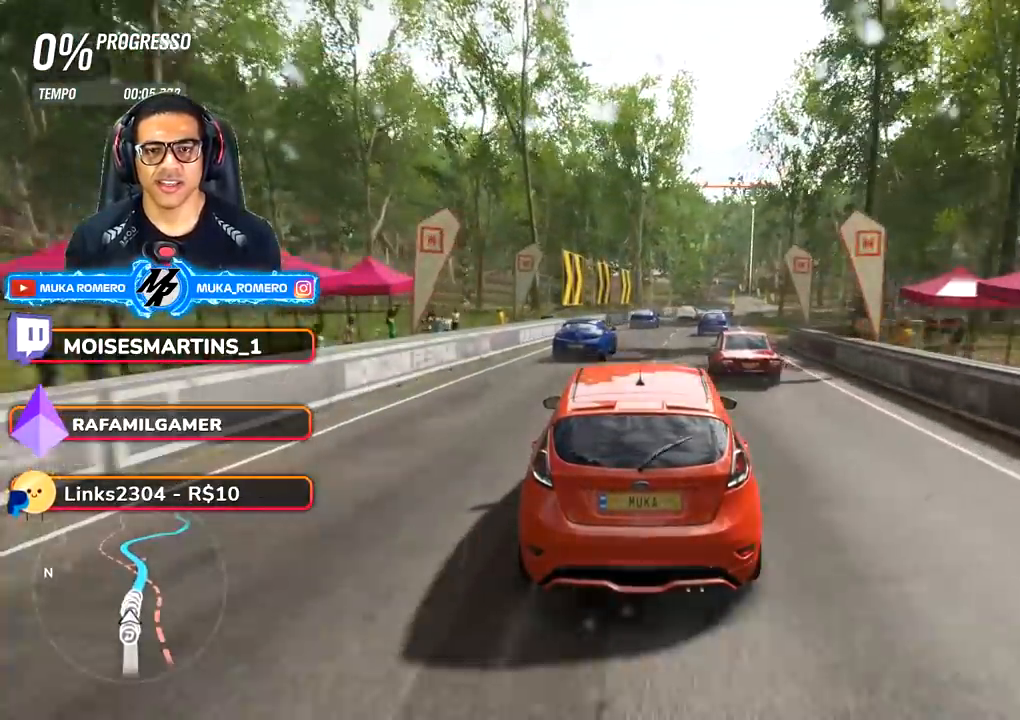
{"buttons": ["R2"], "left_stick": "center", "right_stick": "center", "events": [[333, "left_stick", "center"]]}
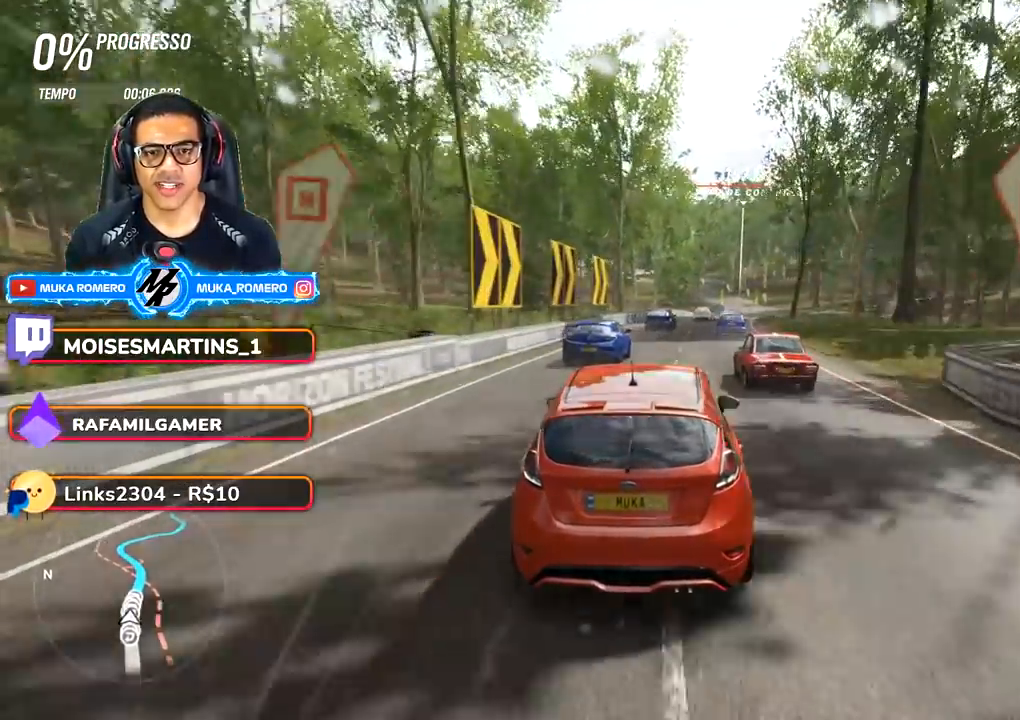
{"buttons": ["R2"], "left_stick": "right", "right_stick": "center", "events": [[33, "left_stick", "right"], [233, "left_stick", "center"], [417, "left_stick", "right"]]}
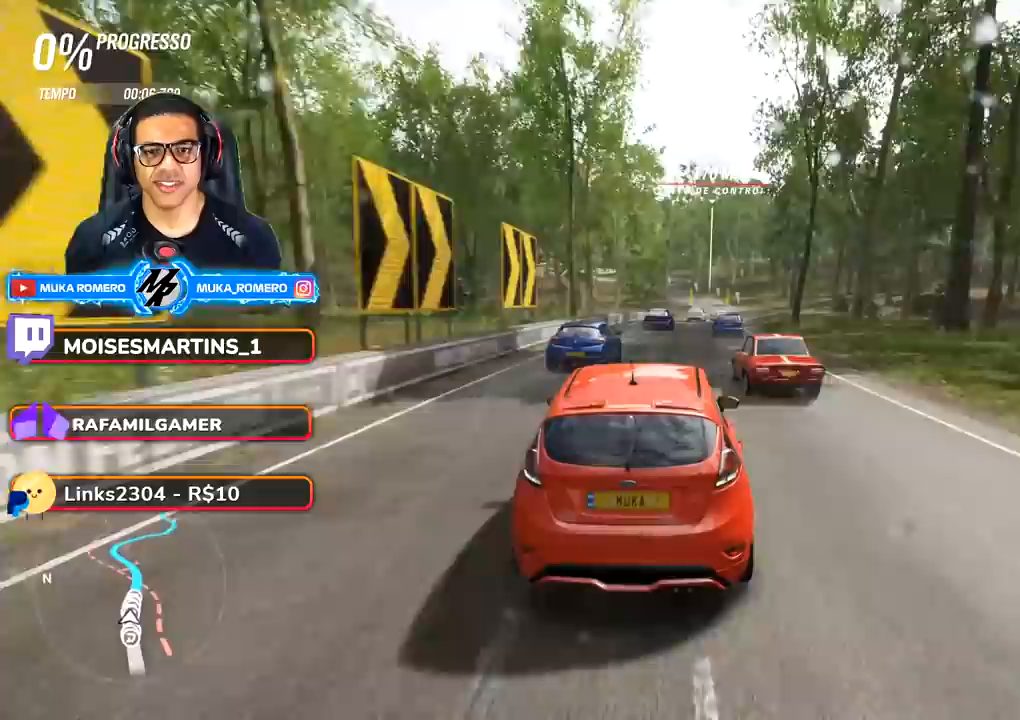
{"buttons": ["R2"], "left_stick": "center", "right_stick": "center", "events": [[167, "A", "down"], [167, "B", "down"], [283, "A", "up"], [283, "B", "up"], [433, "left_stick", "center"]]}
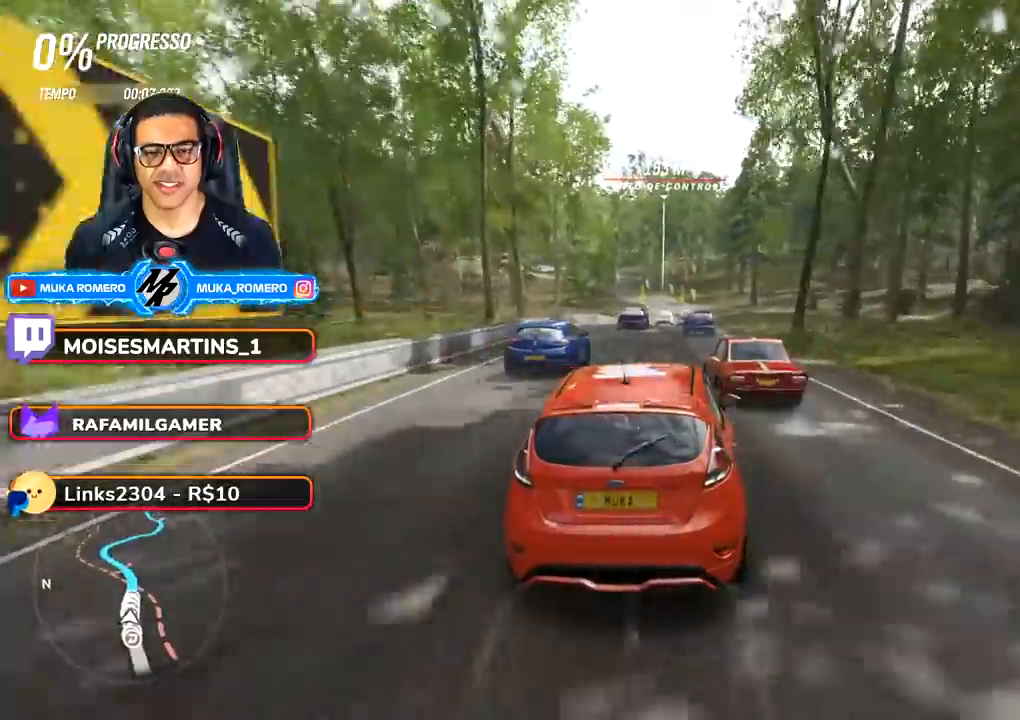
{"buttons": ["R2"], "left_stick": "center", "right_stick": "center", "events": [[50, "left_stick", "right"], [350, "left_stick", "center"]]}
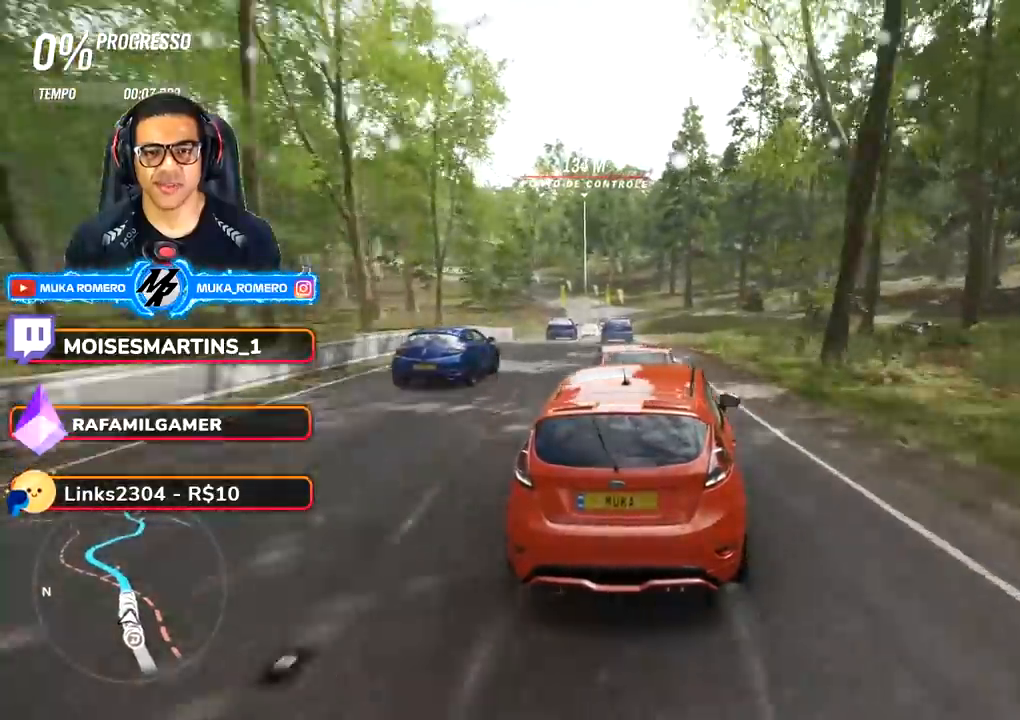
{"buttons": ["R2"], "left_stick": "right", "right_stick": "center", "events": [[183, "left_stick", "down-left"], [483, "left_stick", "right"]]}
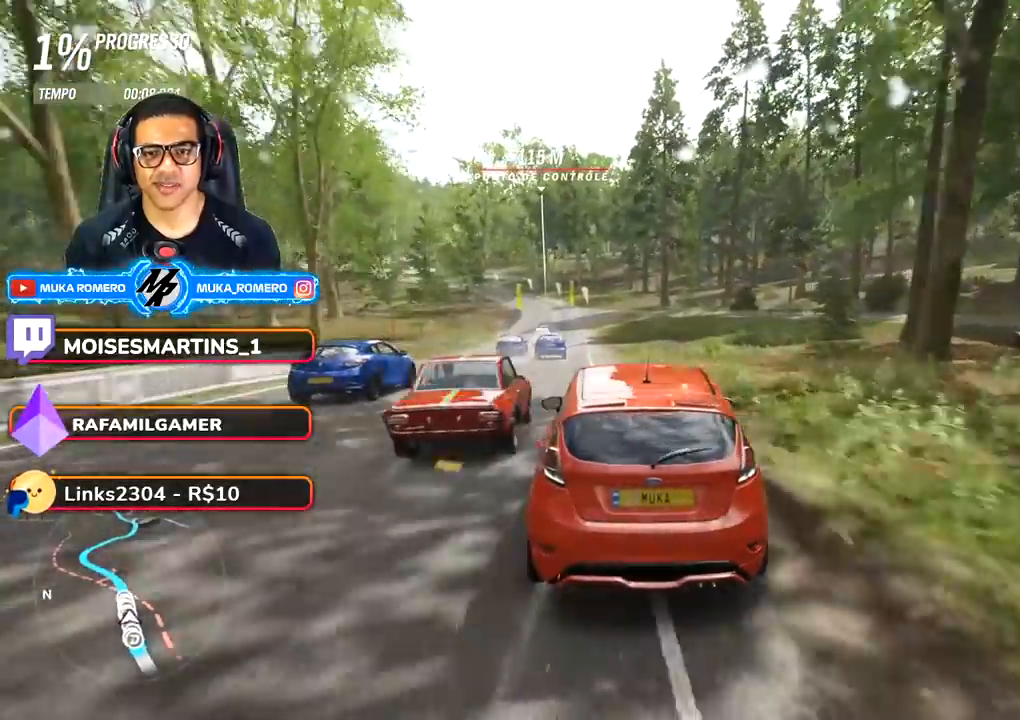
{"buttons": ["R2"], "left_stick": "down-left", "right_stick": "center", "events": [[33, "left_stick", "center"], [433, "left_stick", "down-left"]]}
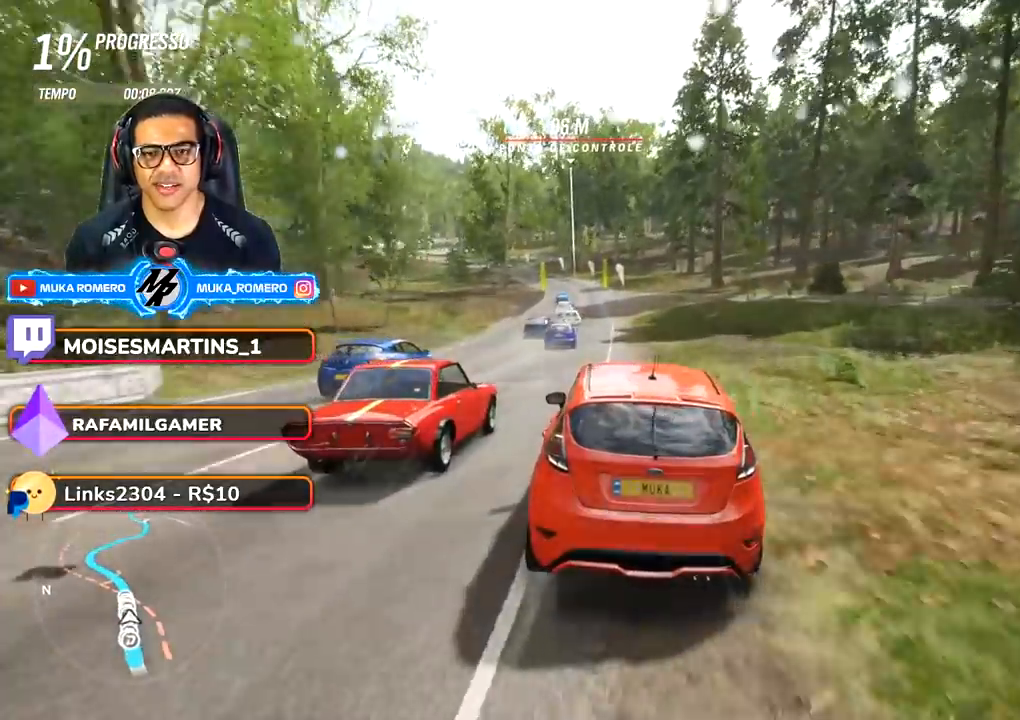
{"buttons": ["R2"], "left_stick": "down-left", "right_stick": "center", "events": [[83, "left_stick", "center"], [483, "left_stick", "down-left"]]}
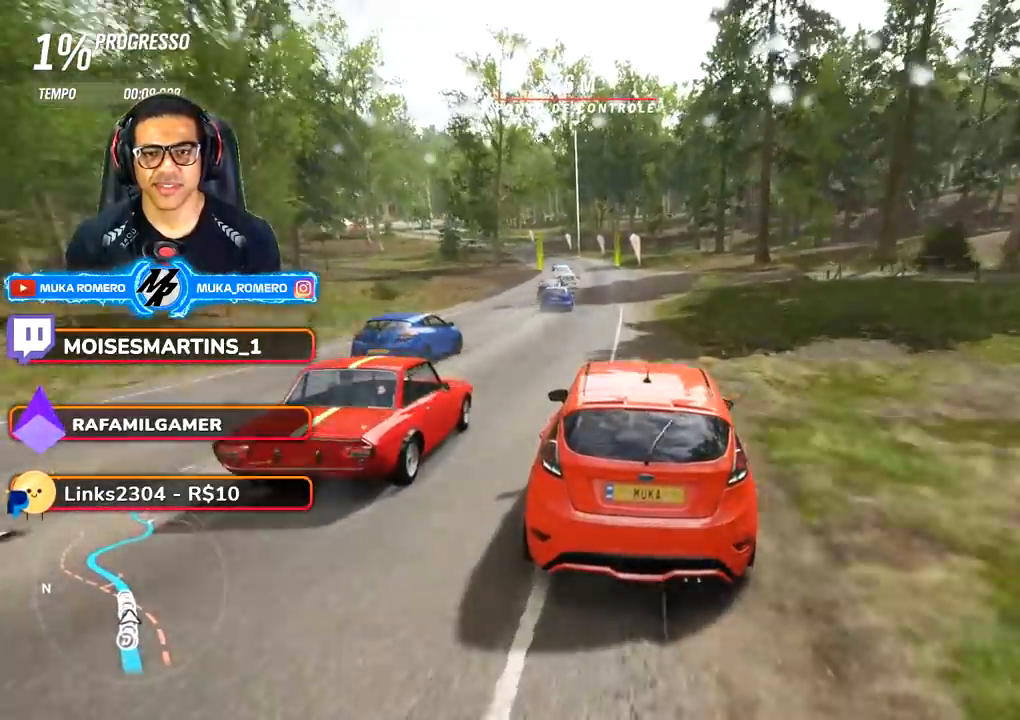
{"buttons": ["R2"], "left_stick": "down-left", "right_stick": "center", "events": [[150, "left_stick", "center"], [417, "left_stick", "down-left"]]}
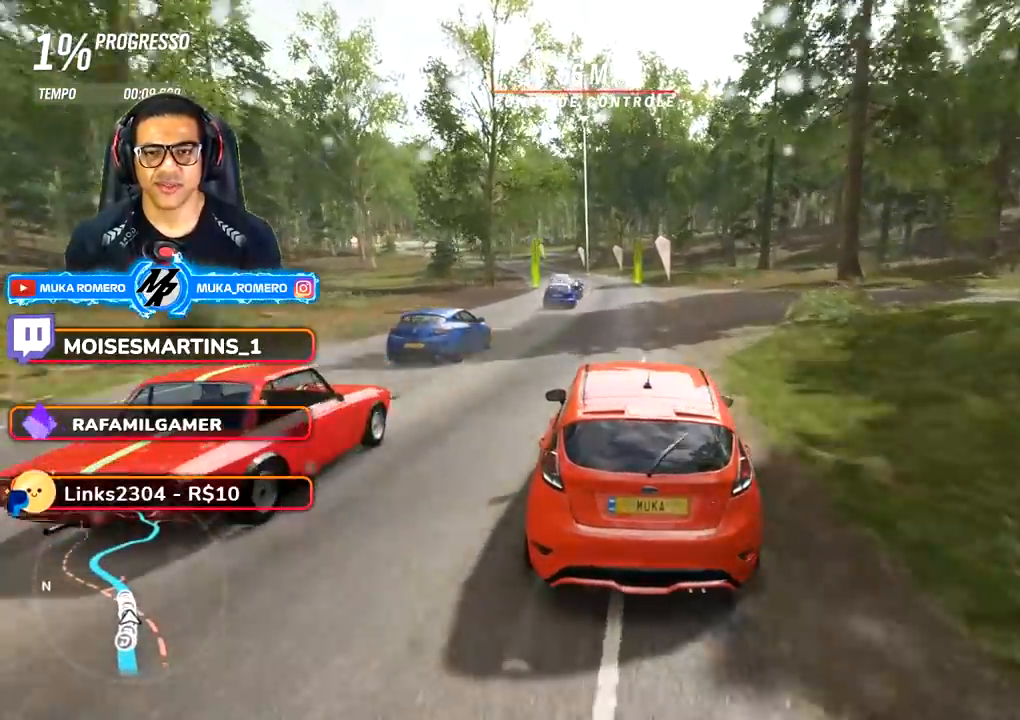
{"buttons": ["R2"], "left_stick": "center", "right_stick": "center", "events": [[50, "left_stick", "center"], [283, "left_stick", "down-left"], [383, "left_stick", "center"]]}
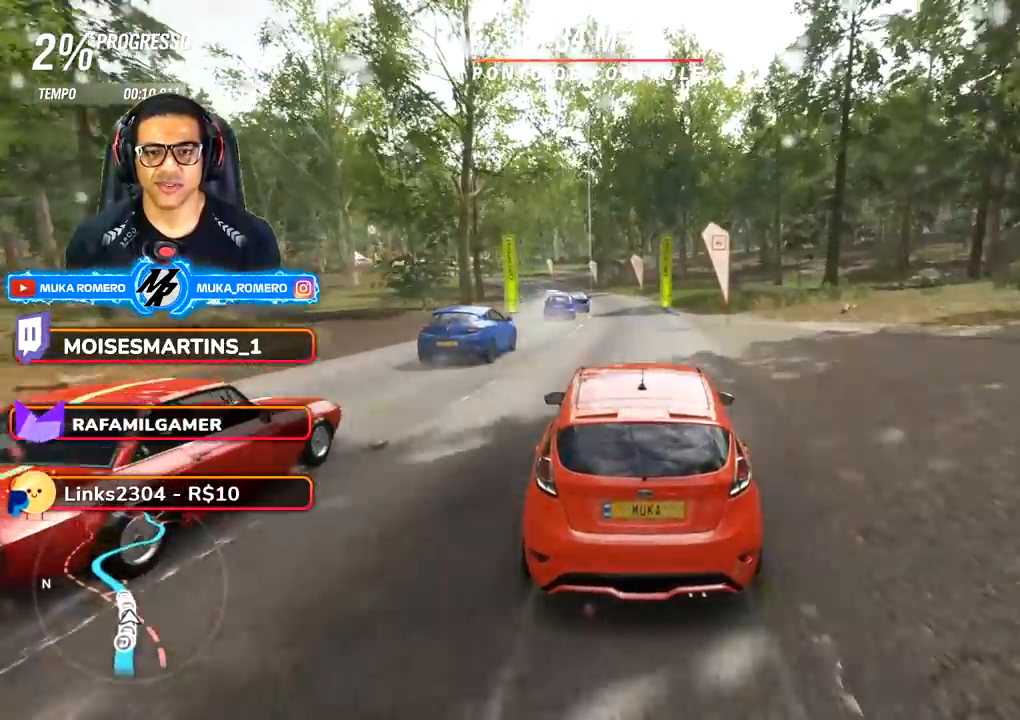
{"buttons": ["R2"], "left_stick": "down-left", "right_stick": "center", "events": [[150, "left_stick", "down"], [283, "left_stick", "center"], [383, "left_stick", "down-left"]]}
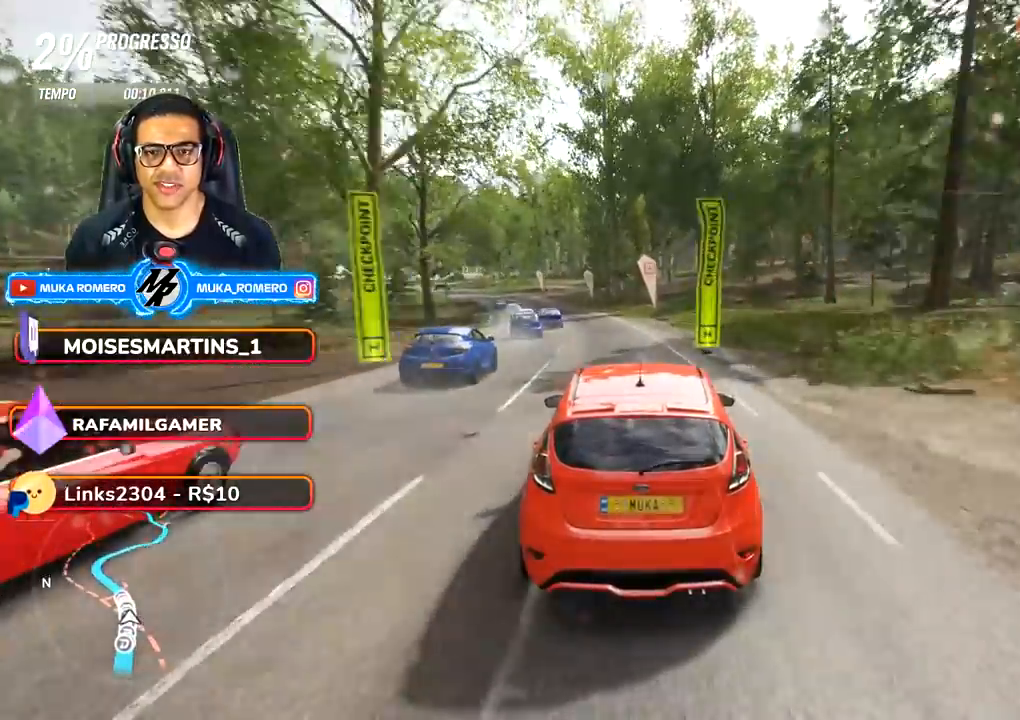
{"buttons": ["R2"], "left_stick": "center", "right_stick": "center", "events": [[500, "left_stick", "center"]]}